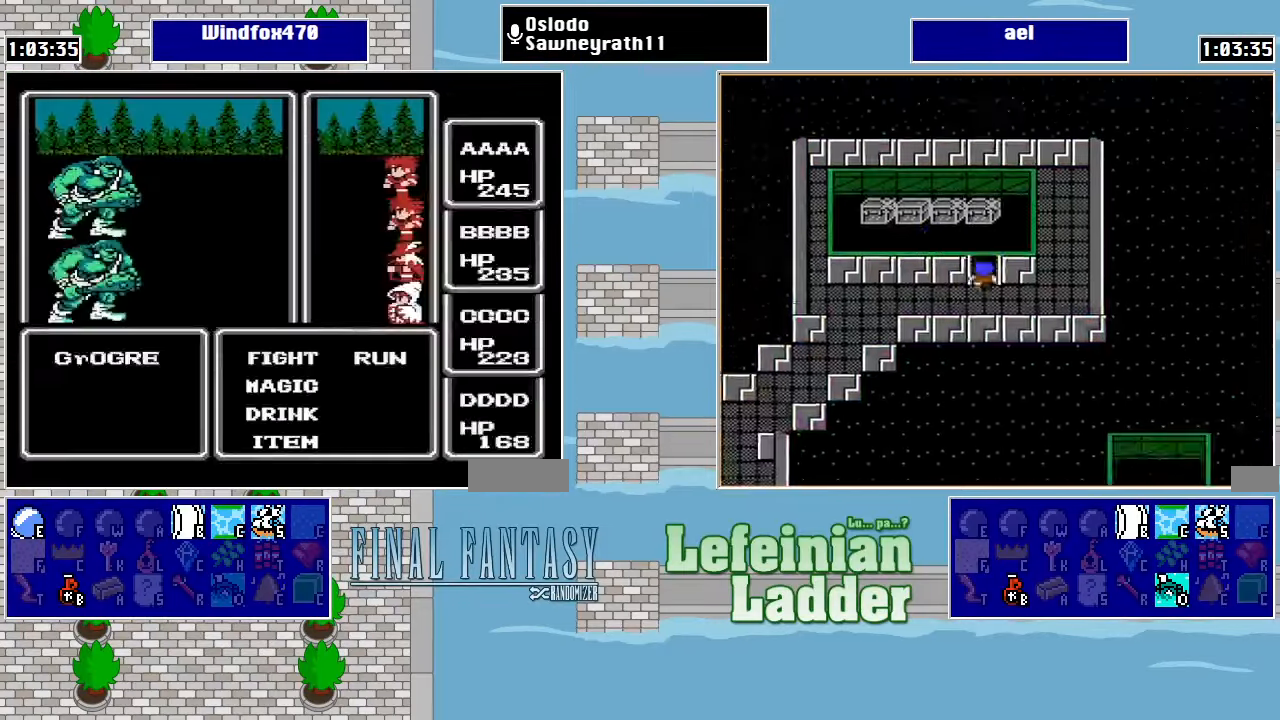
Gameplay with a controller (Nintendo layout); each line is a JSON object with the inputs held at the frame after it. "events" lists button and stick changes between this image and that frame as [ms after this image, input, new state], when the widget could be followed in between. Not read: L3 R3.
{"buttons": ["A"], "events": [[400, "DPAD_RIGHT", "down"], [467, "A", "down"], [500, "DPAD_RIGHT", "up"]]}
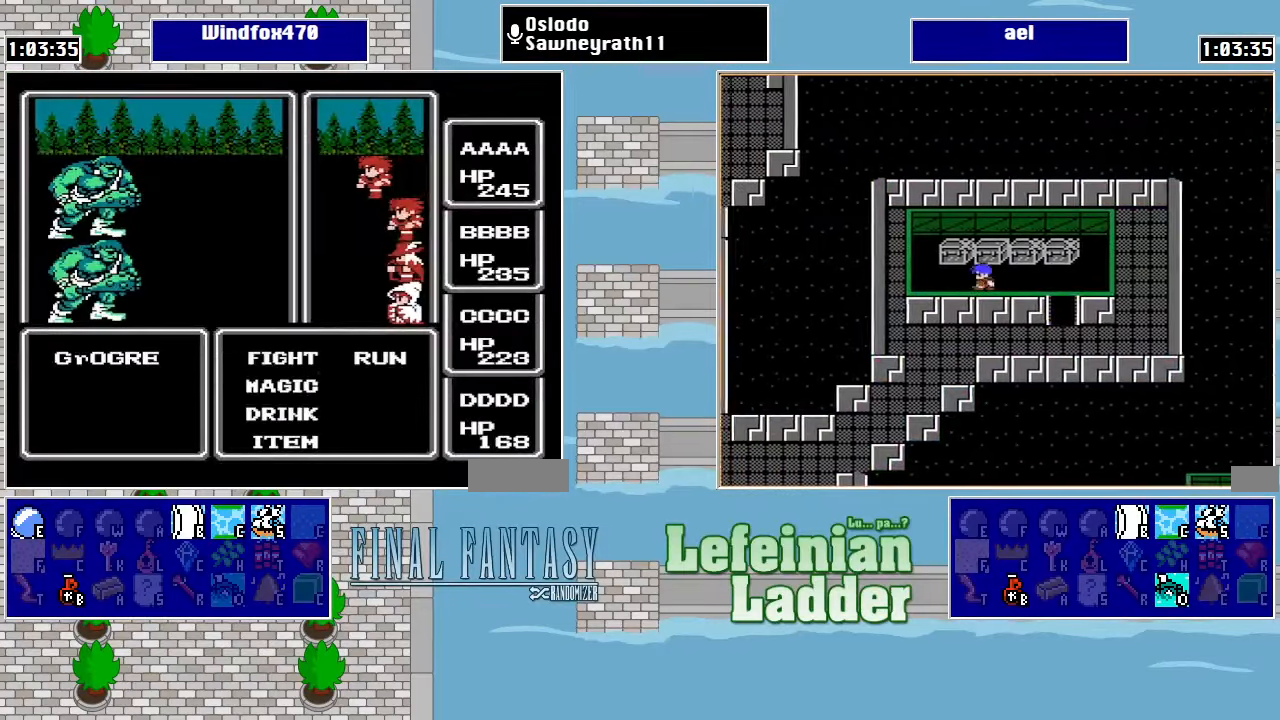
{"buttons": ["A"], "events": [[100, "A", "up"], [334, "DPAD_RIGHT", "down"], [434, "A", "down"], [467, "DPAD_RIGHT", "up"]]}
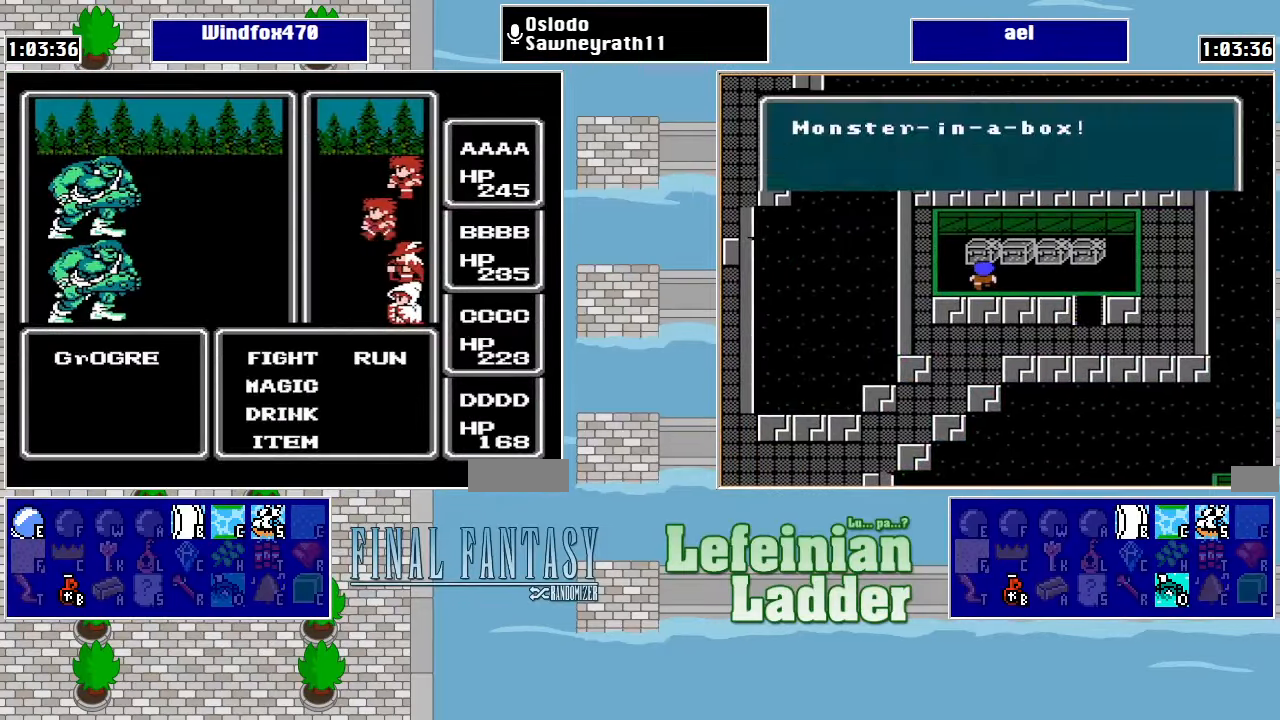
{"buttons": [], "events": [[100, "A", "up"], [234, "DPAD_RIGHT", "down"], [334, "A", "down"], [367, "DPAD_RIGHT", "up"], [500, "A", "up"]]}
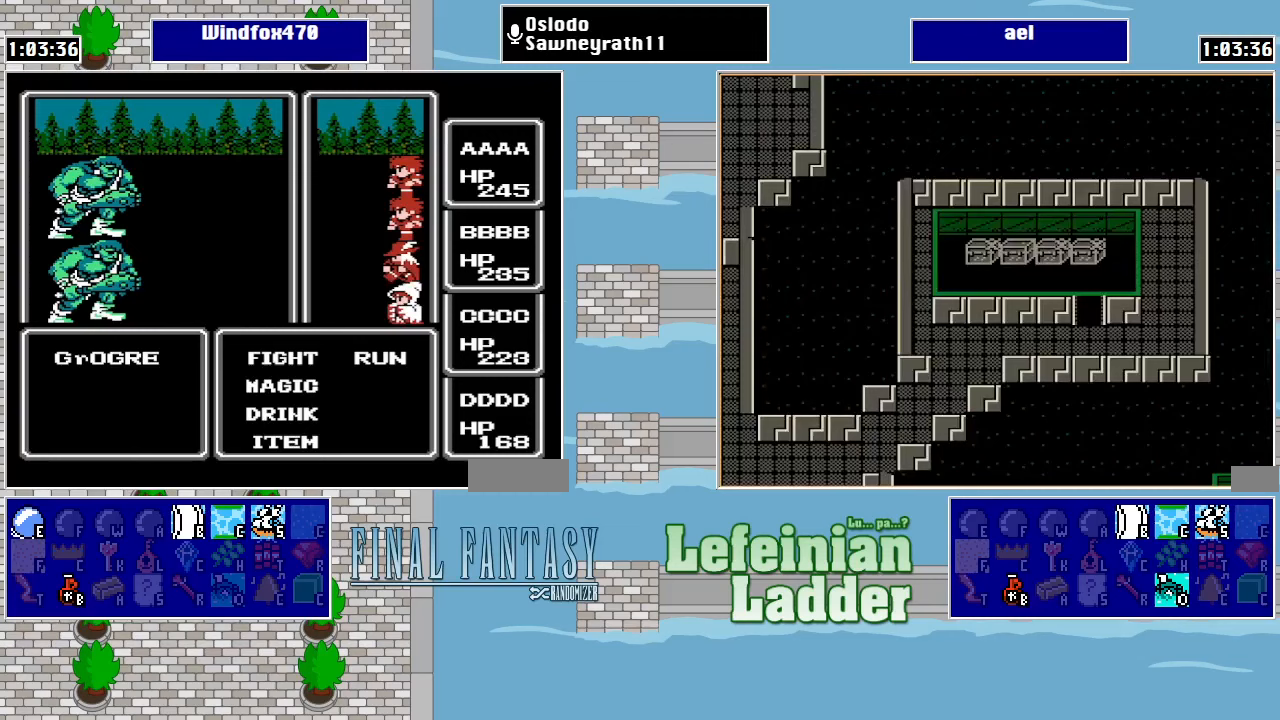
{"buttons": [], "events": [[133, "DPAD_RIGHT", "down"], [267, "A", "down"], [267, "DPAD_RIGHT", "up"], [433, "A", "up"]]}
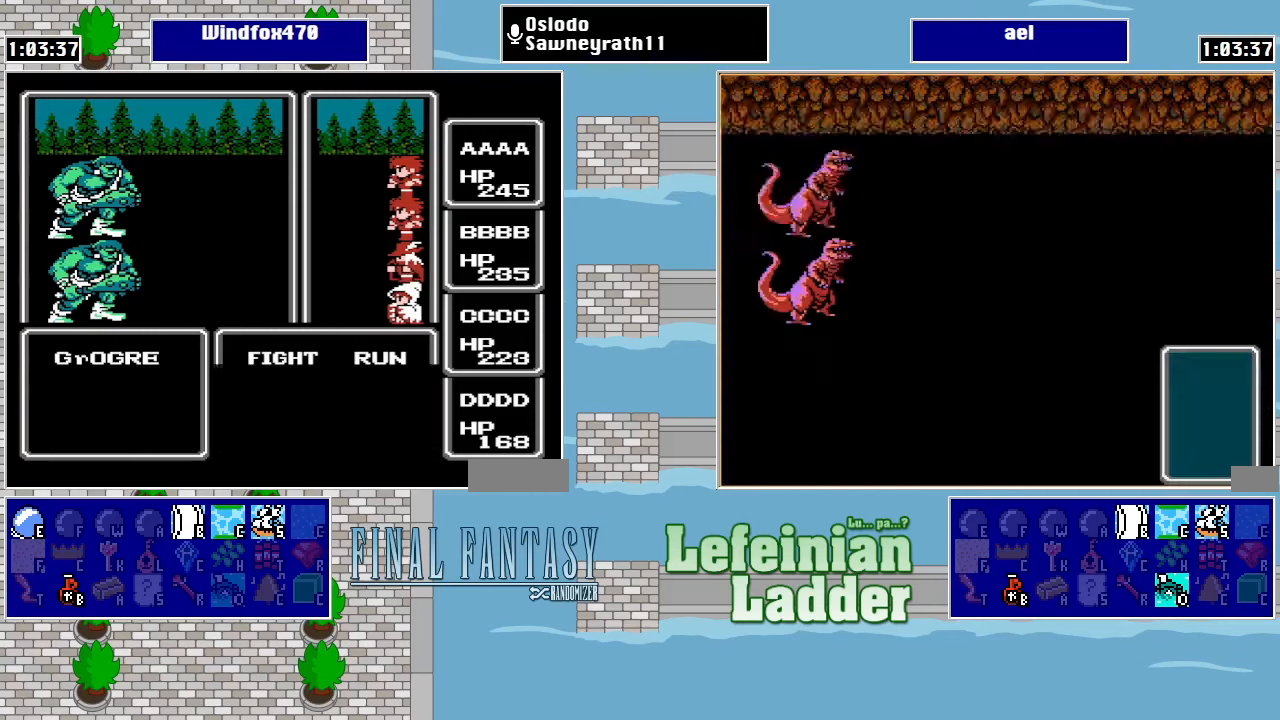
{"buttons": [], "events": []}
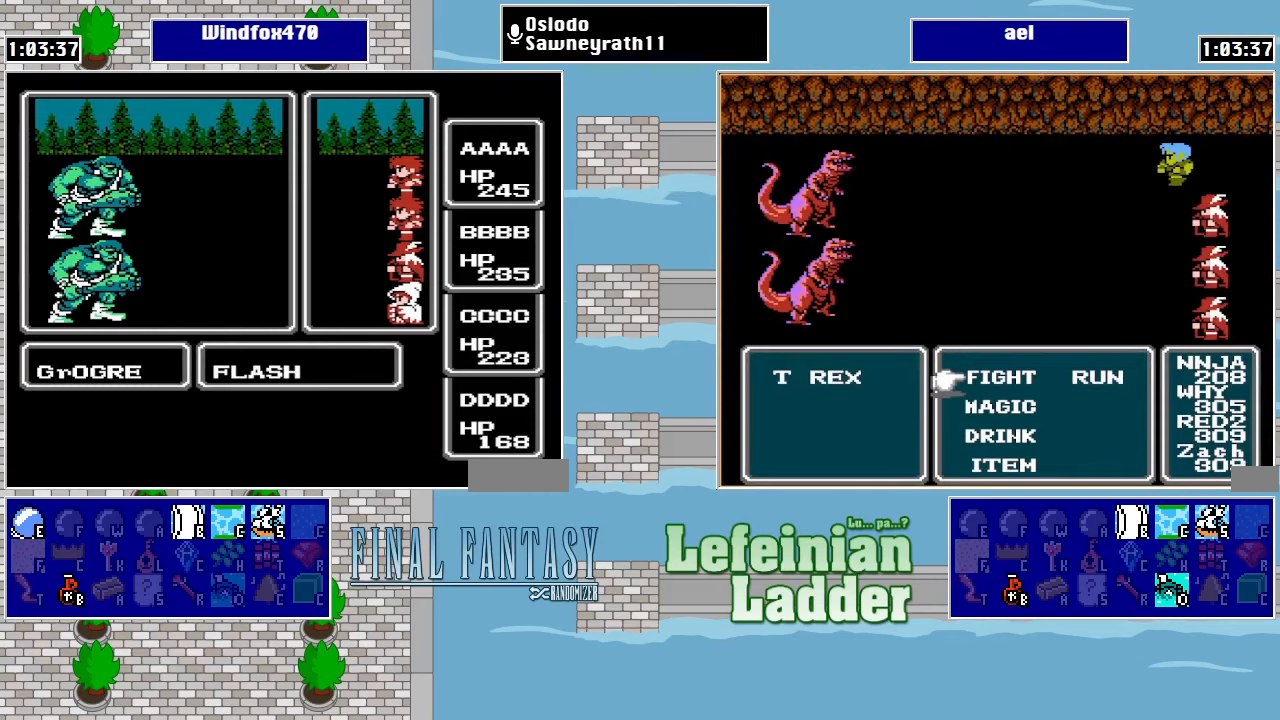
{"buttons": [], "events": [[267, "DPAD_UP", "down"], [367, "DPAD_UP", "up"]]}
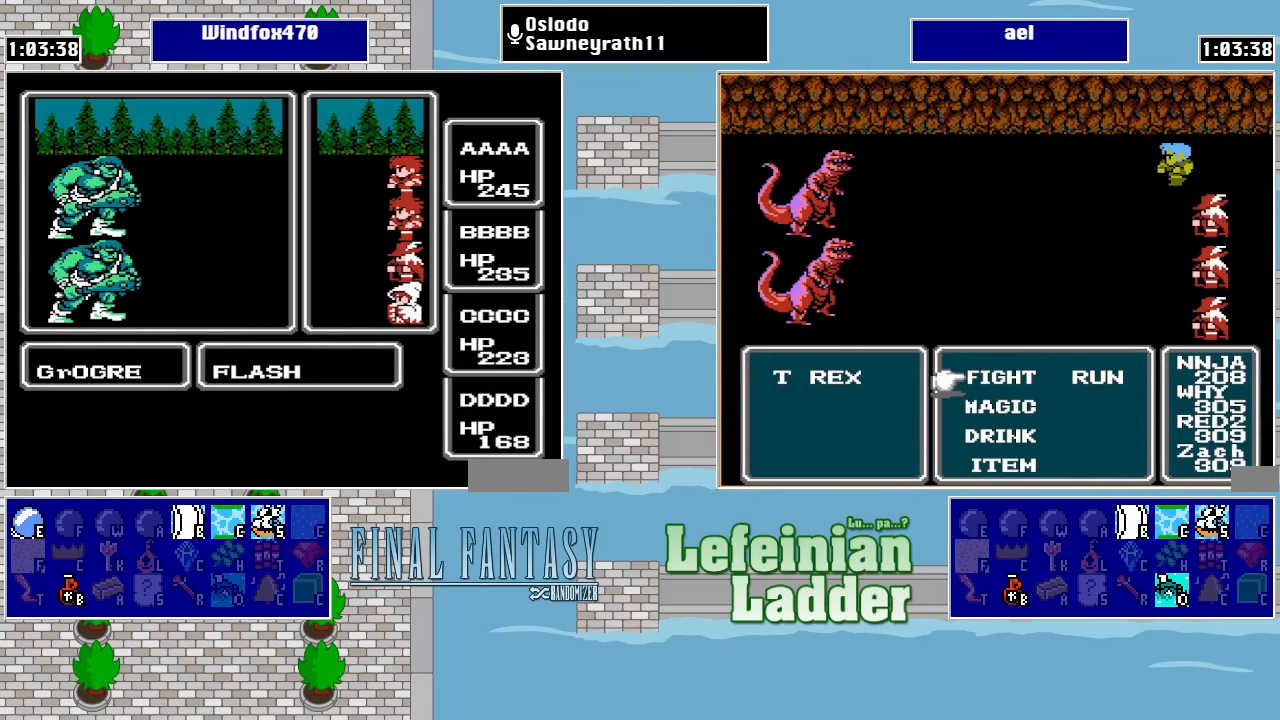
{"buttons": [], "events": []}
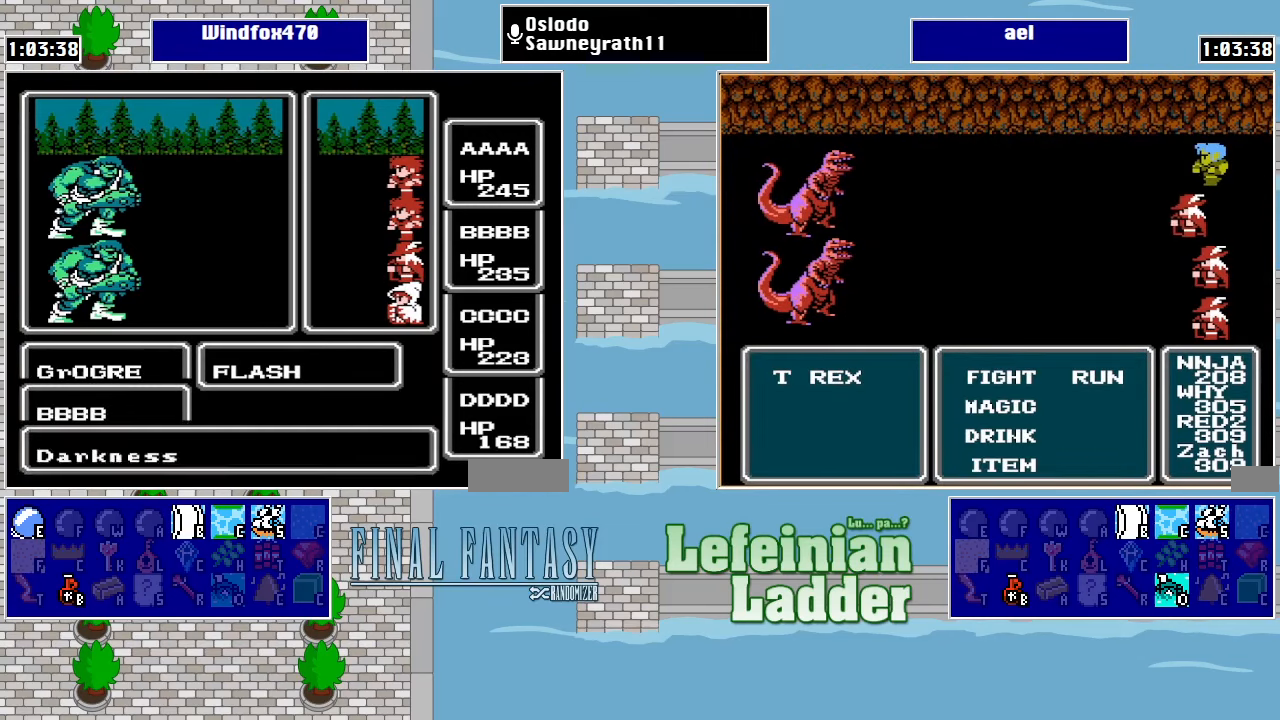
{"buttons": [], "events": []}
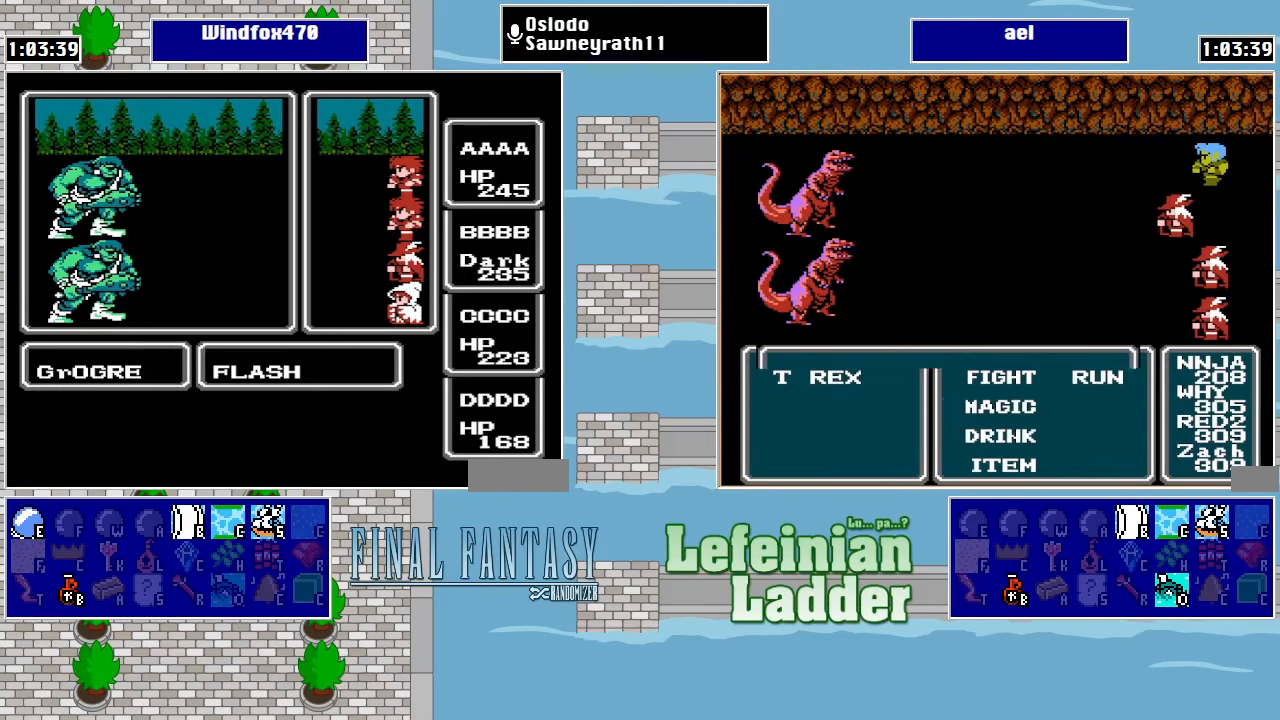
{"buttons": [], "events": []}
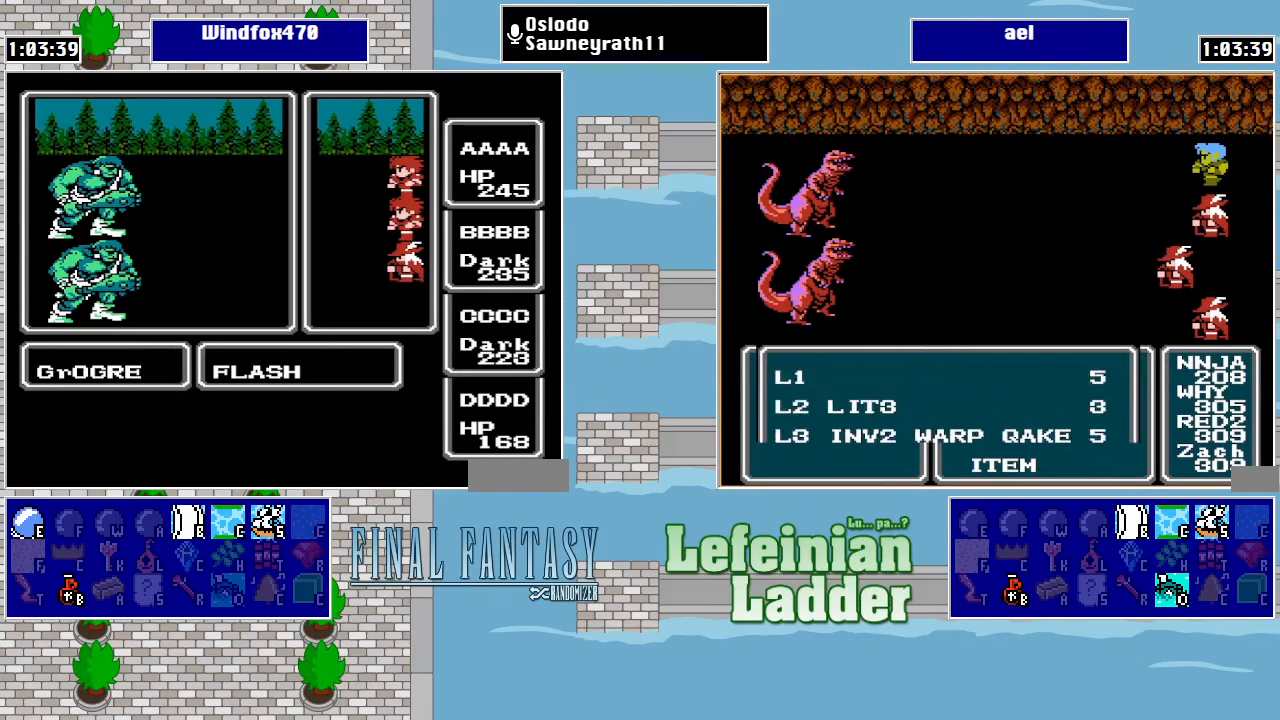
{"buttons": [], "events": []}
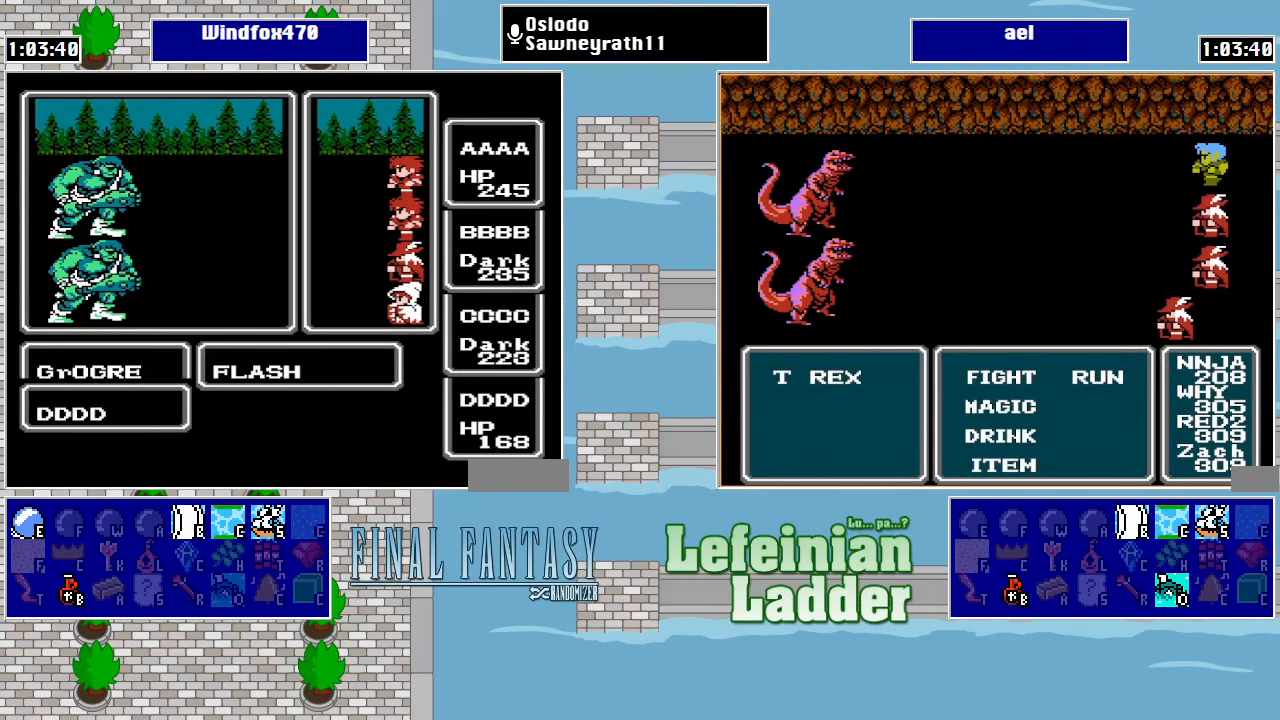
{"buttons": [], "events": [[167, "DPAD_UP", "down"], [333, "DPAD_UP", "up"]]}
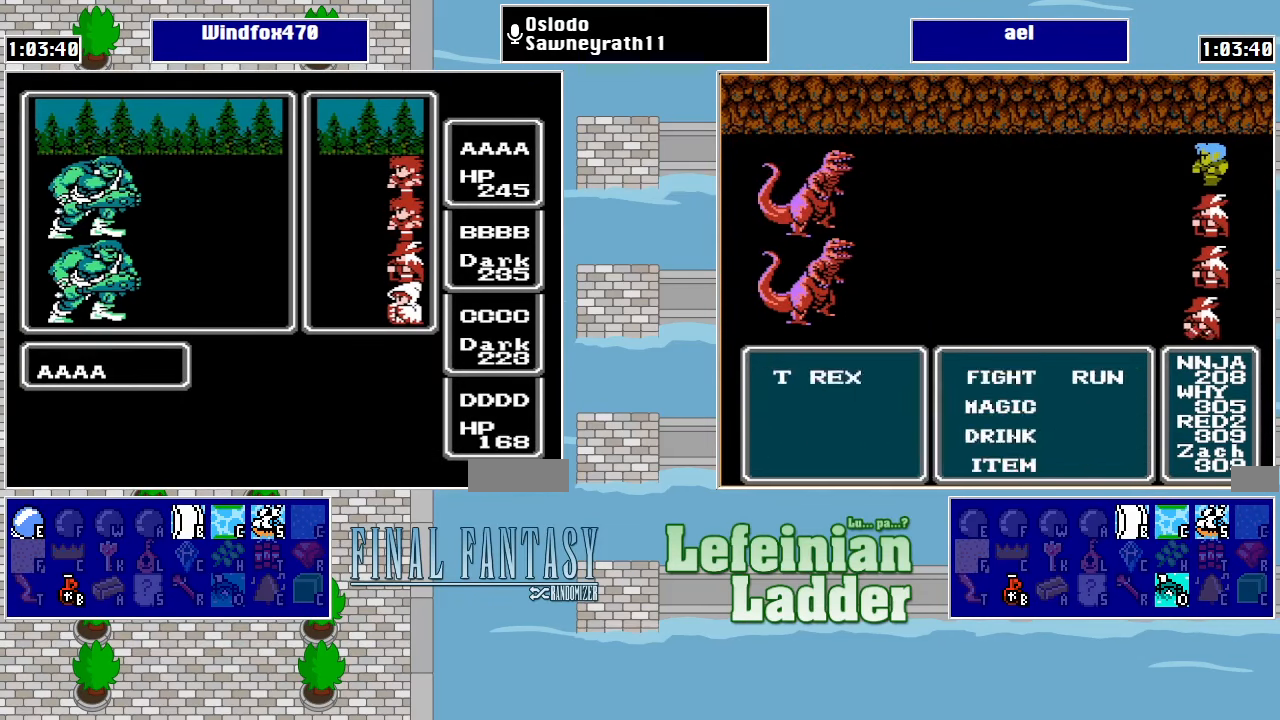
{"buttons": ["DPAD_UP"], "events": [[67, "DPAD_UP", "down"], [200, "DPAD_UP", "up"], [267, "DPAD_UP", "down"]]}
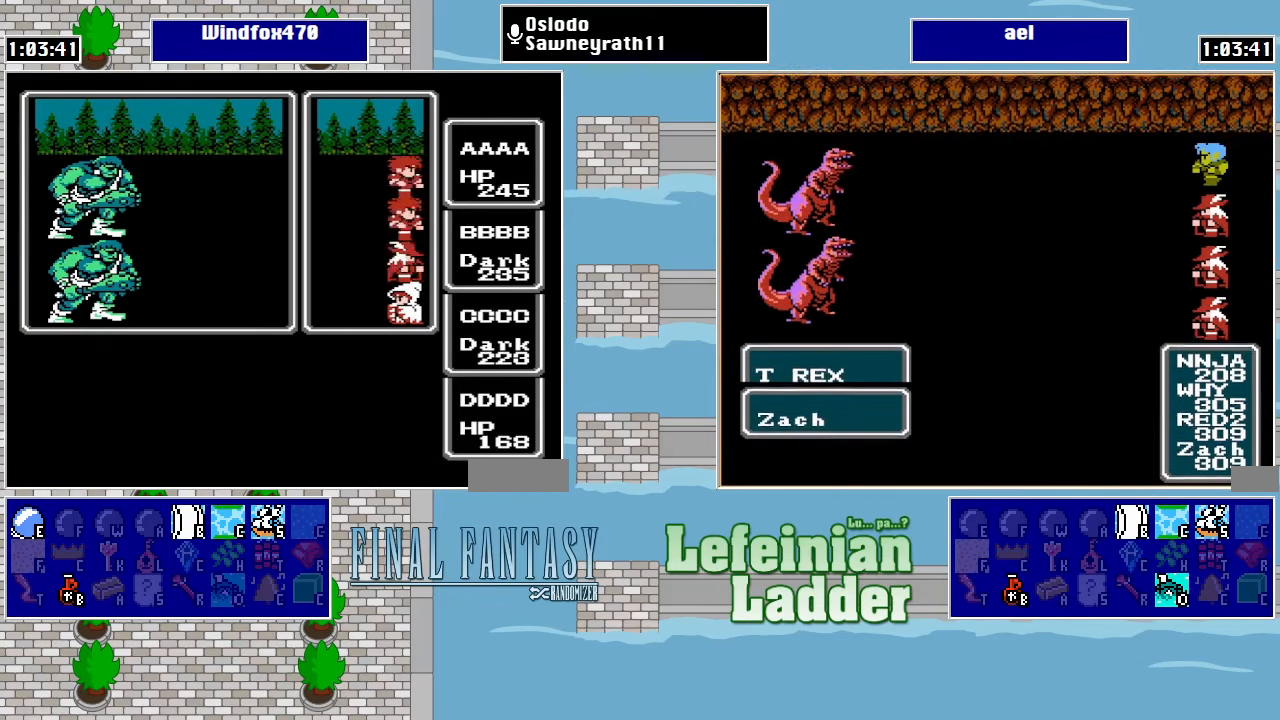
{"buttons": ["DPAD_UP"], "events": []}
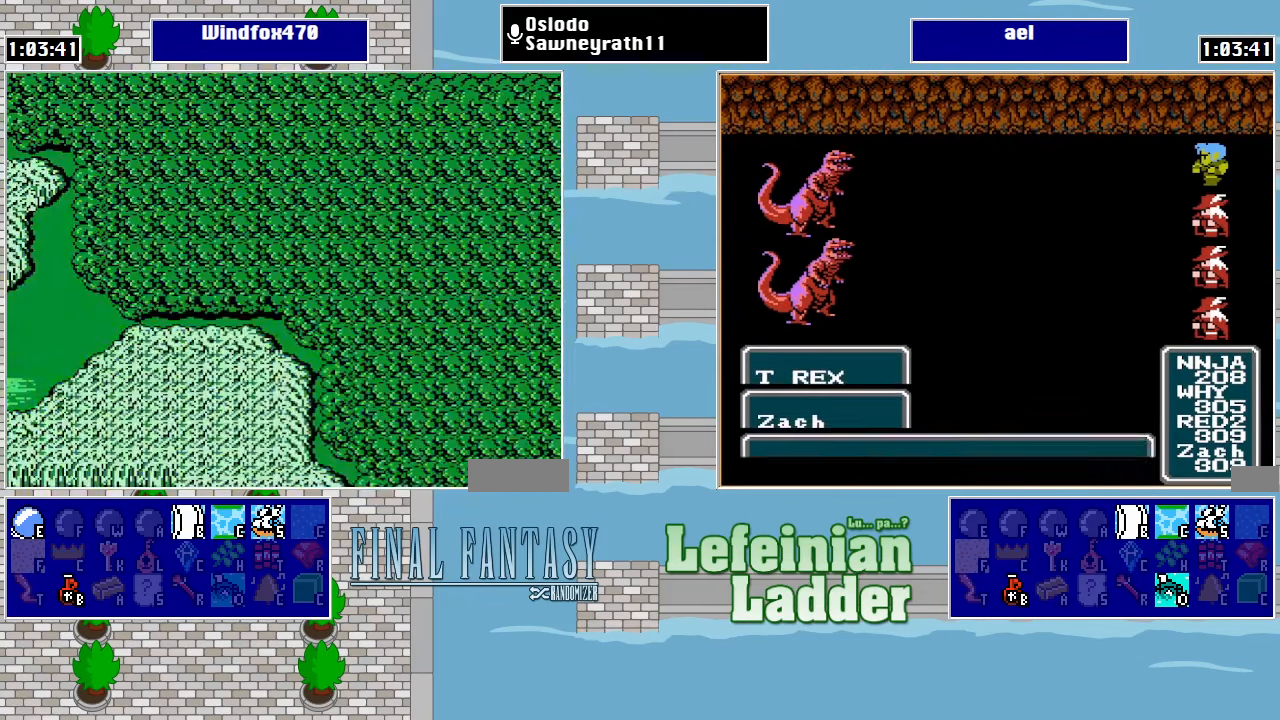
{"buttons": ["DPAD_UP"], "events": []}
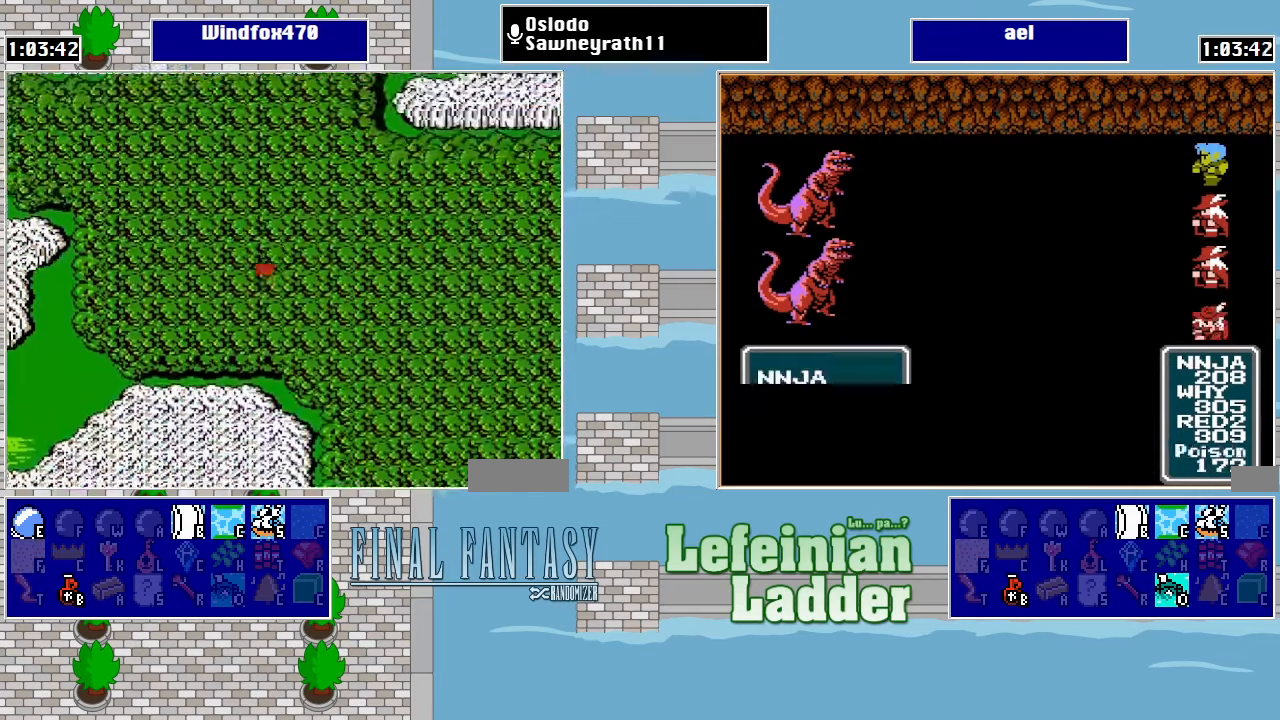
{"buttons": ["DPAD_UP"], "events": []}
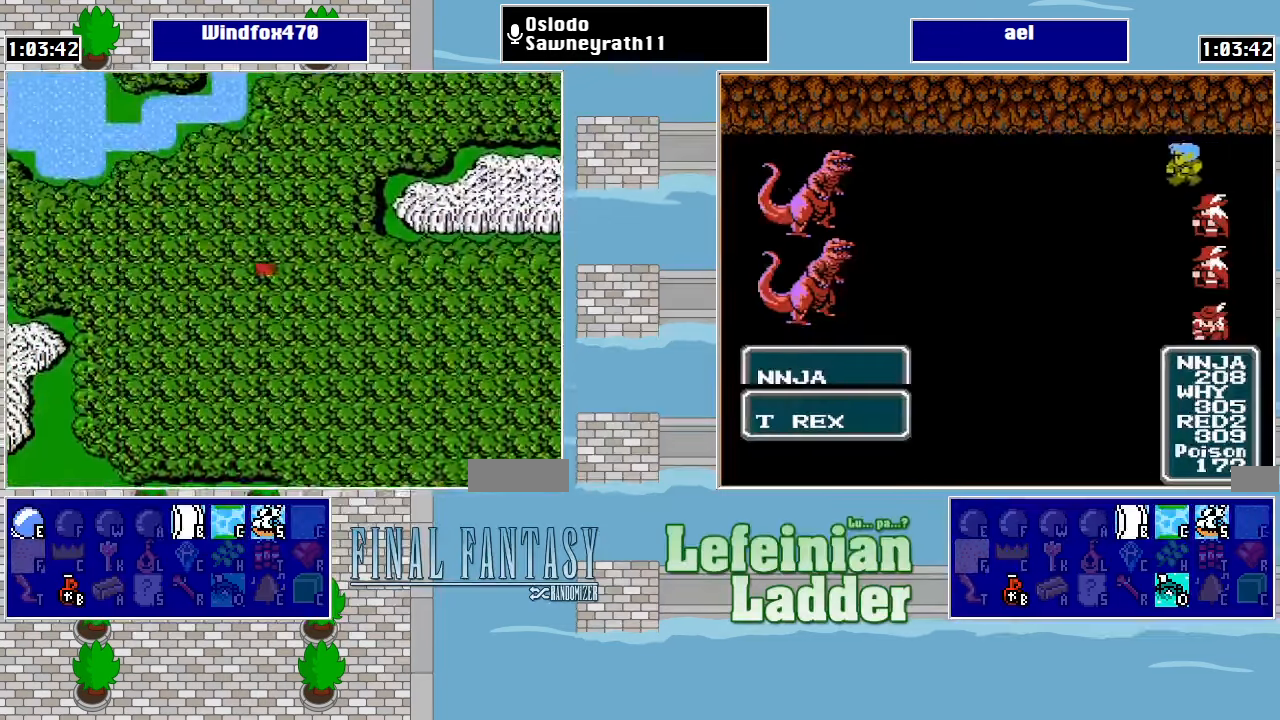
{"buttons": ["DPAD_LEFT"], "events": [[200, "DPAD_LEFT", "down"], [200, "DPAD_UP", "up"]]}
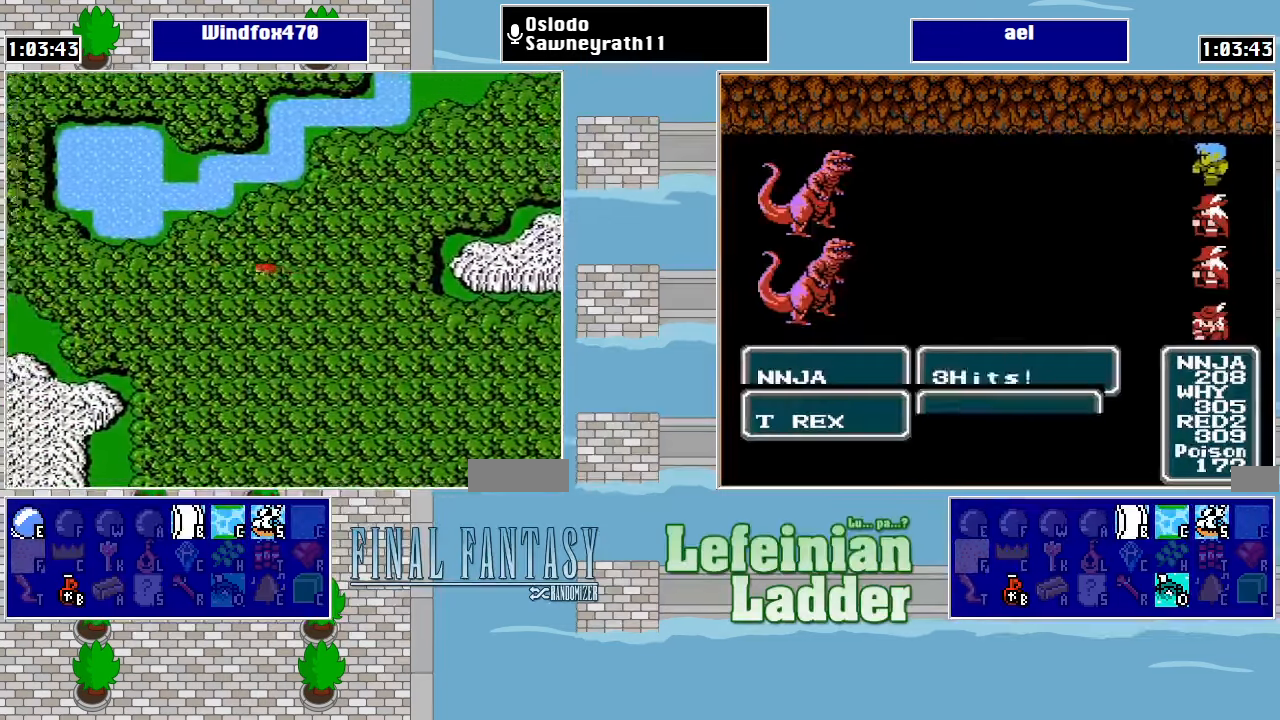
{"buttons": ["DPAD_LEFT"], "events": []}
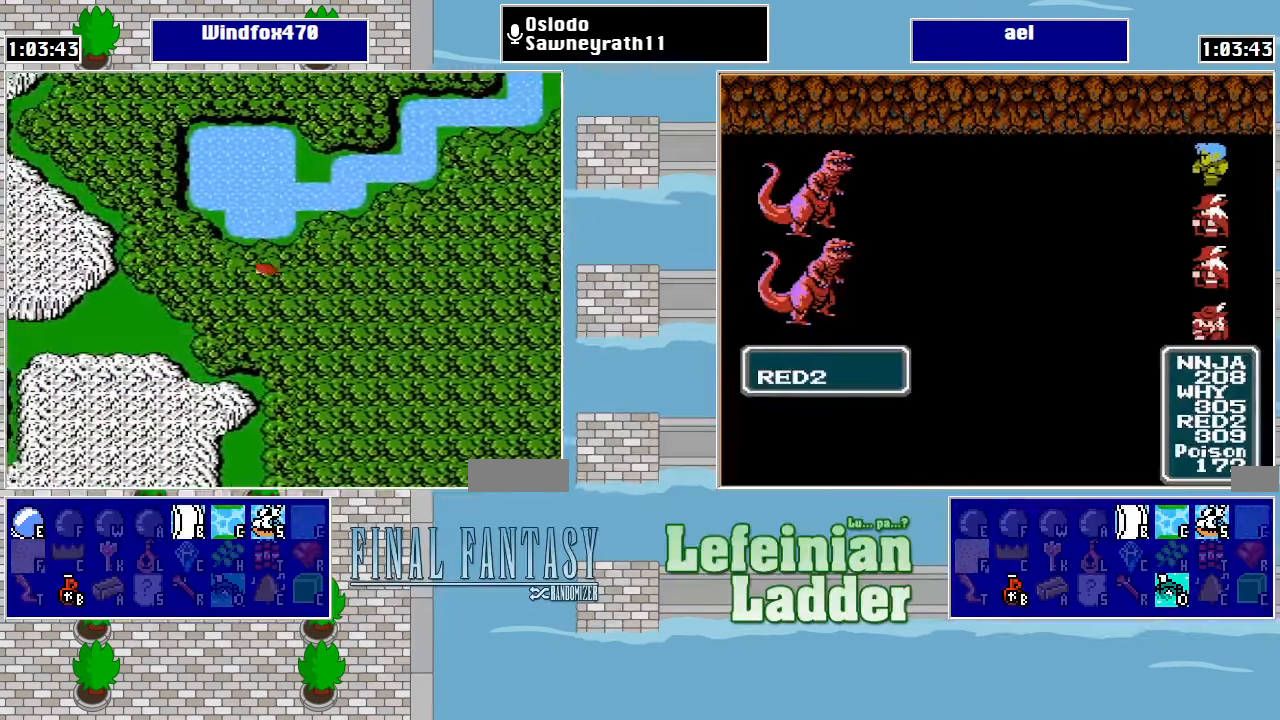
{"buttons": ["DPAD_UP"], "events": [[233, "DPAD_LEFT", "up"], [233, "DPAD_UP", "down"]]}
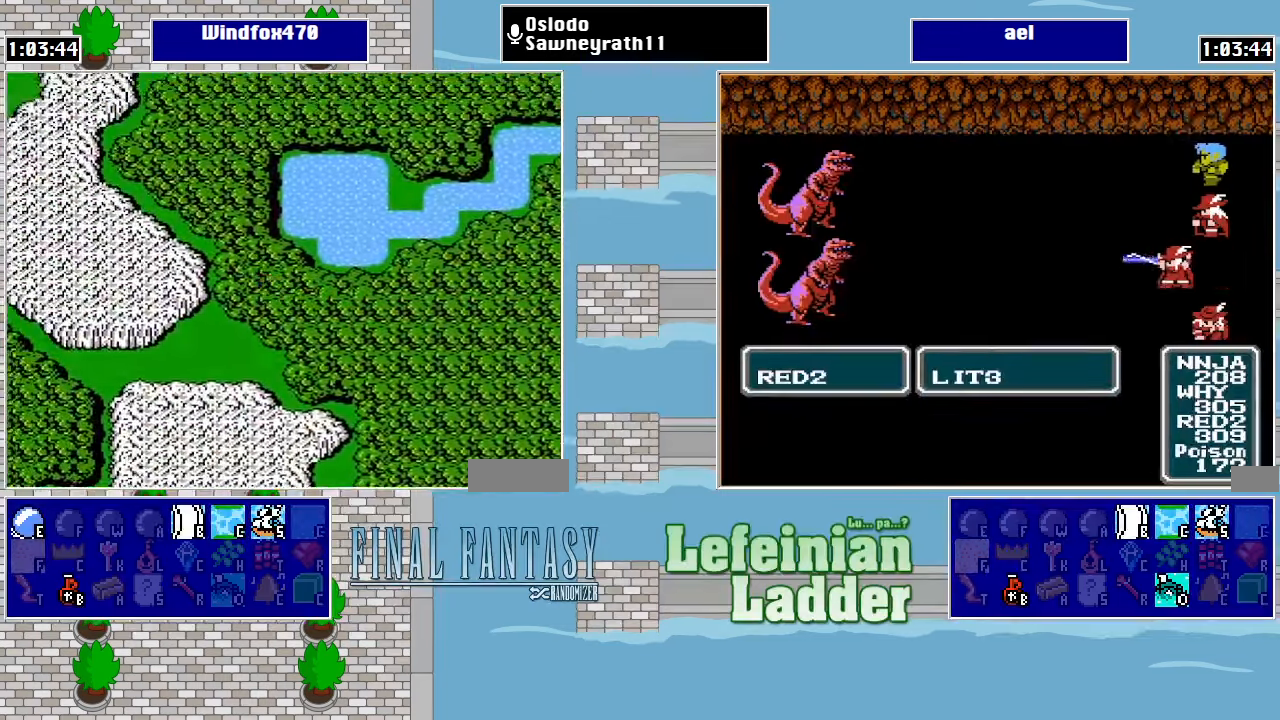
{"buttons": [], "events": [[466, "DPAD_UP", "up"]]}
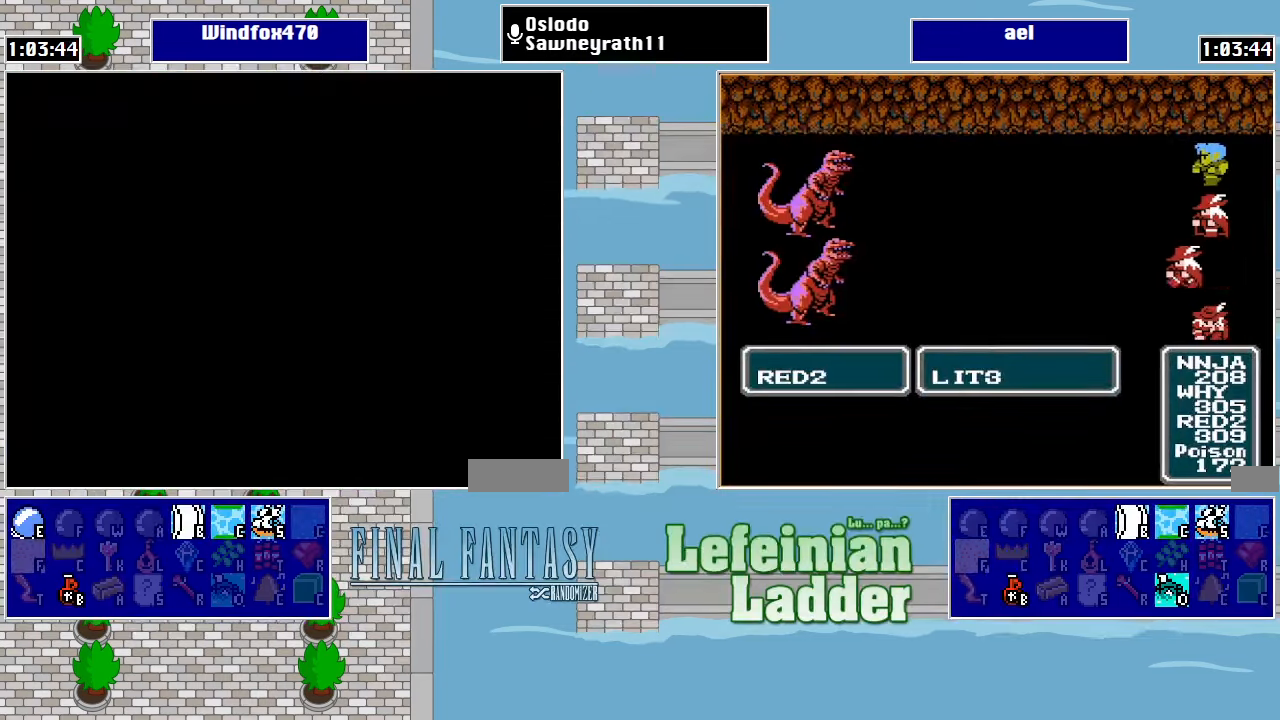
{"buttons": [], "events": []}
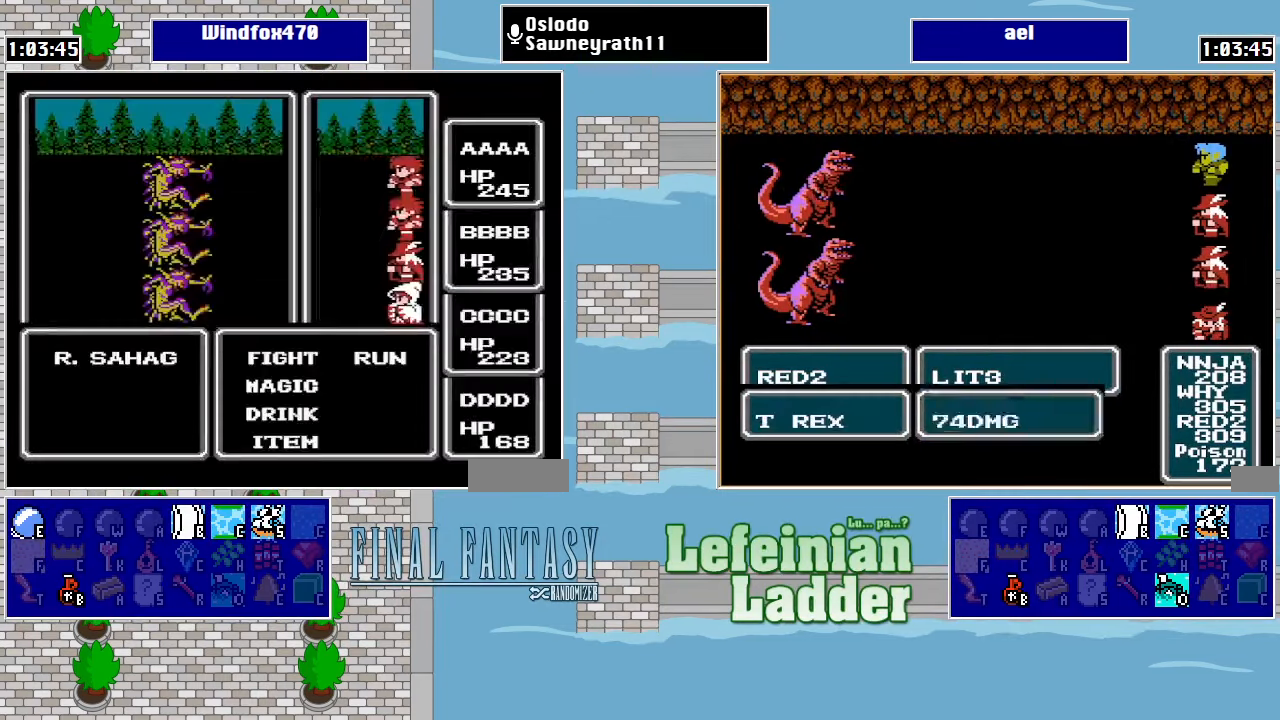
{"buttons": [], "events": []}
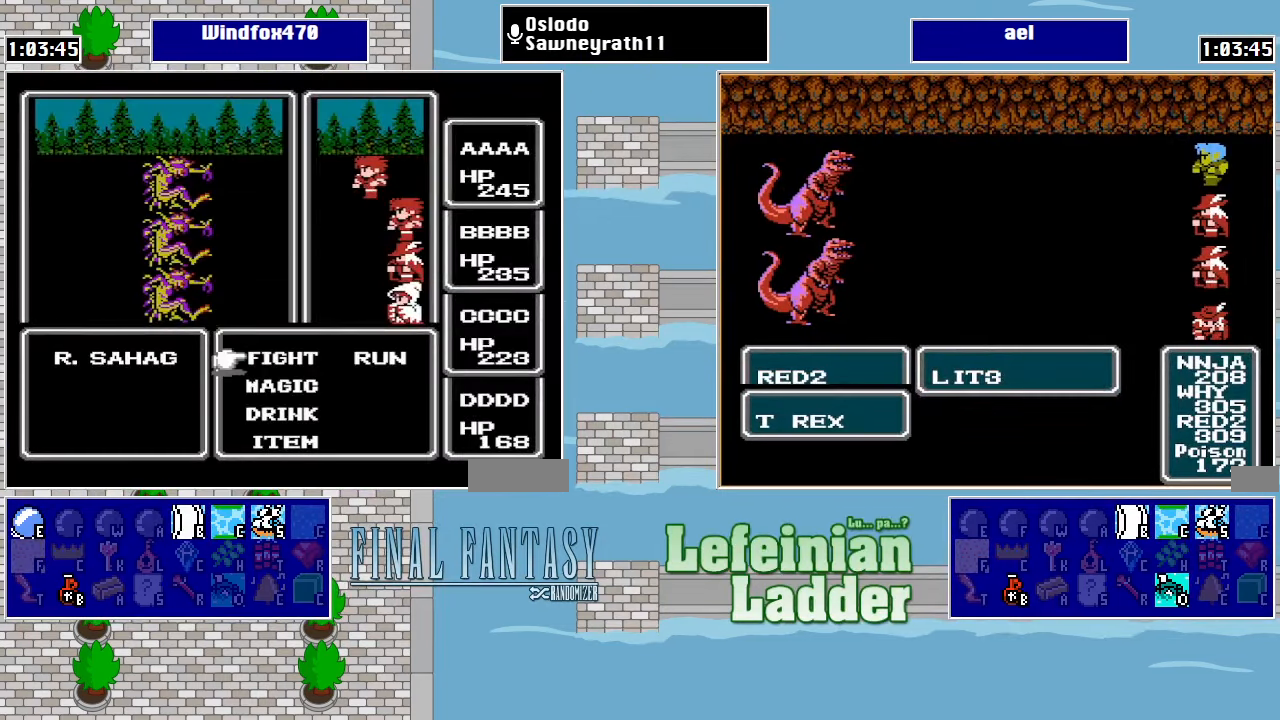
{"buttons": ["A"], "events": [[433, "DPAD_RIGHT", "down"], [500, "A", "down"], [500, "DPAD_RIGHT", "up"]]}
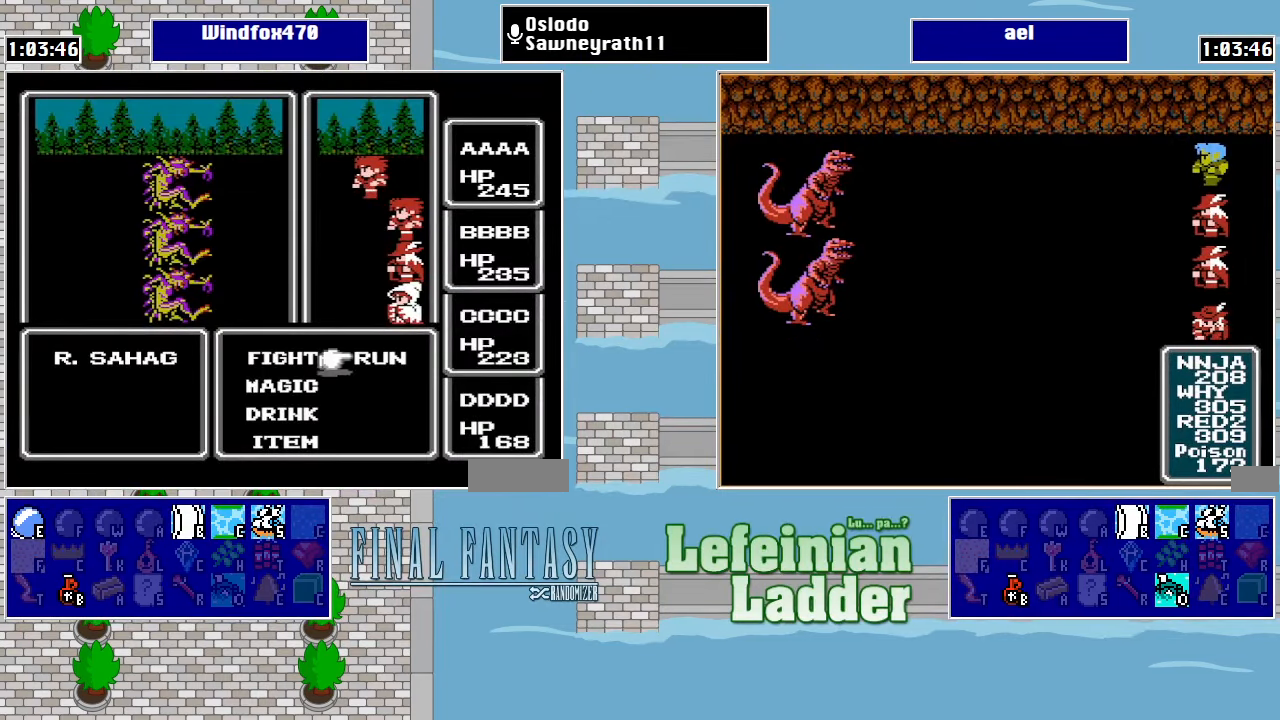
{"buttons": ["A"], "events": [[133, "A", "up"], [300, "DPAD_RIGHT", "down"], [400, "A", "down"], [433, "DPAD_RIGHT", "up"]]}
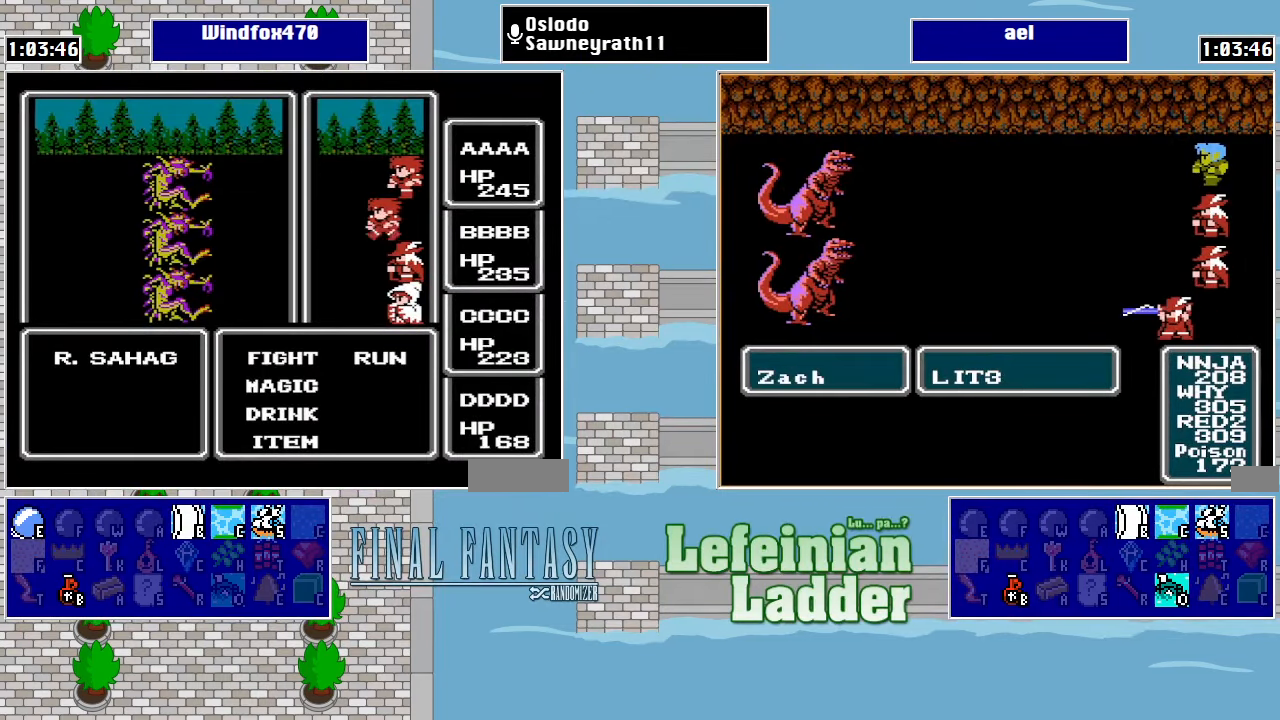
{"buttons": [], "events": [[66, "A", "up"], [200, "DPAD_RIGHT", "down"], [300, "A", "down"], [300, "DPAD_RIGHT", "up"], [500, "A", "up"]]}
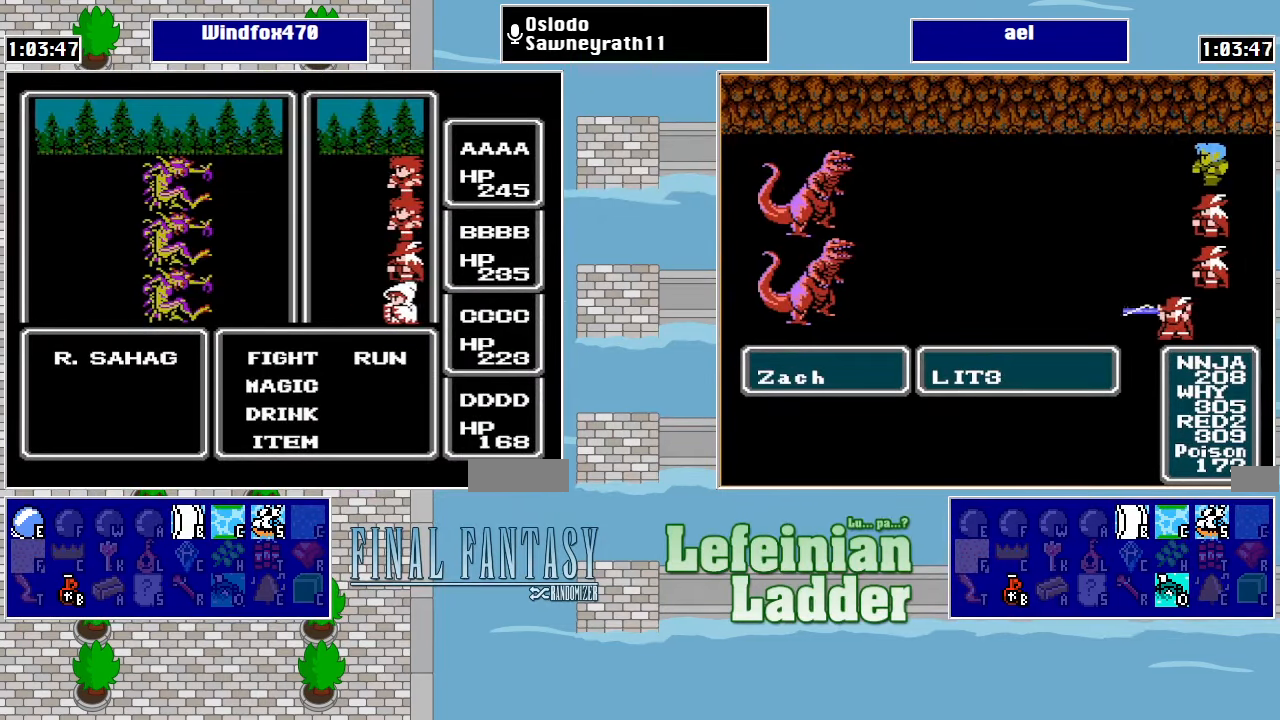
{"buttons": [], "events": [[66, "DPAD_RIGHT", "down"], [234, "A", "down"], [234, "DPAD_RIGHT", "up"], [367, "A", "up"]]}
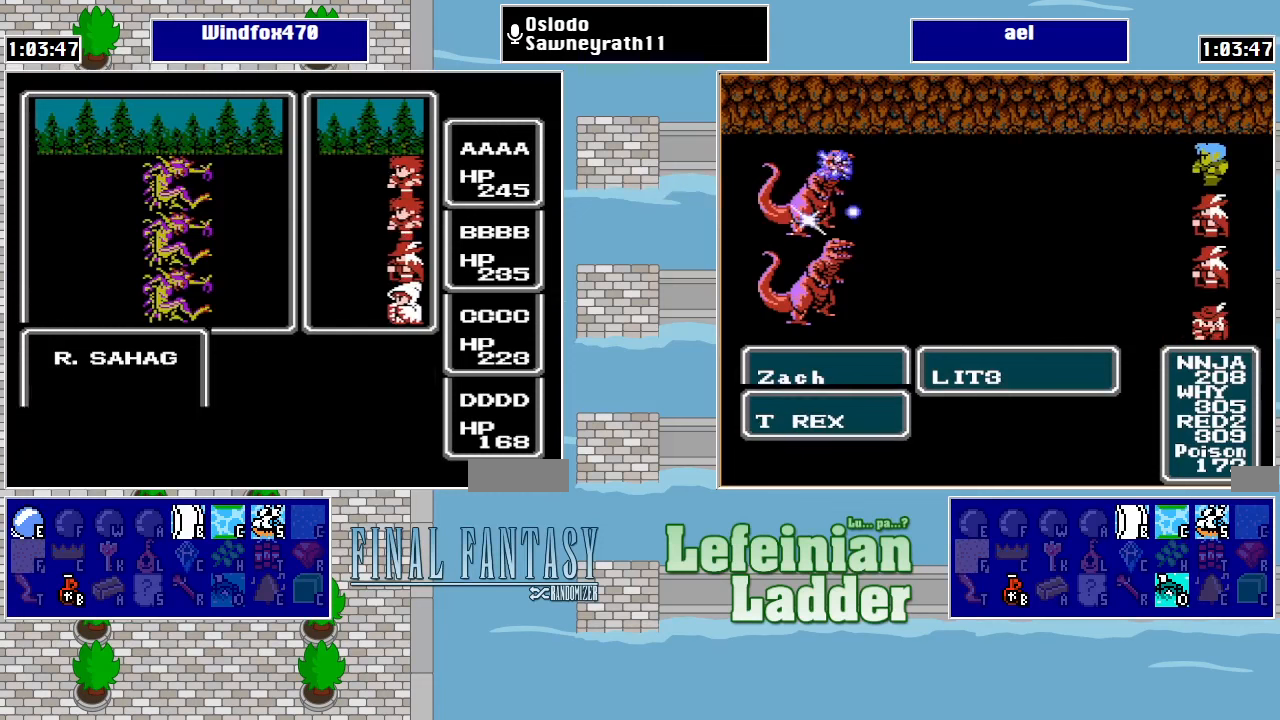
{"buttons": ["DPAD_UP"], "events": [[200, "DPAD_UP", "down"]]}
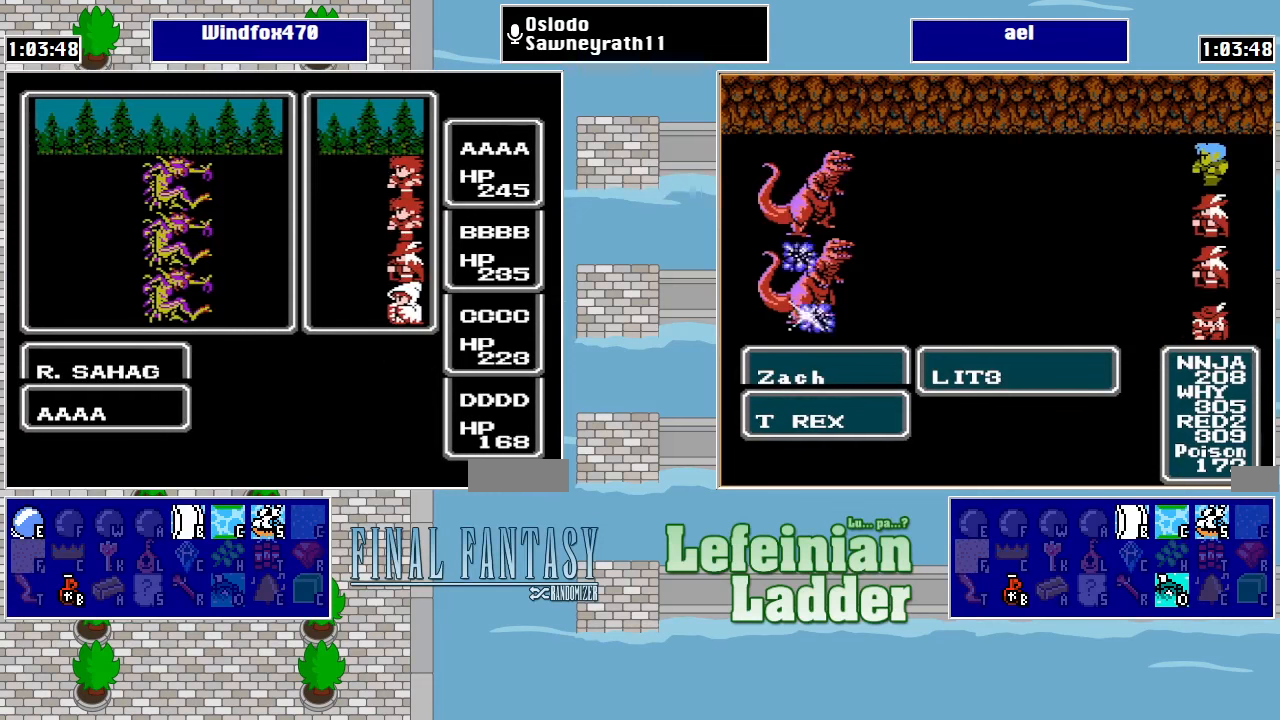
{"buttons": ["DPAD_UP"], "events": []}